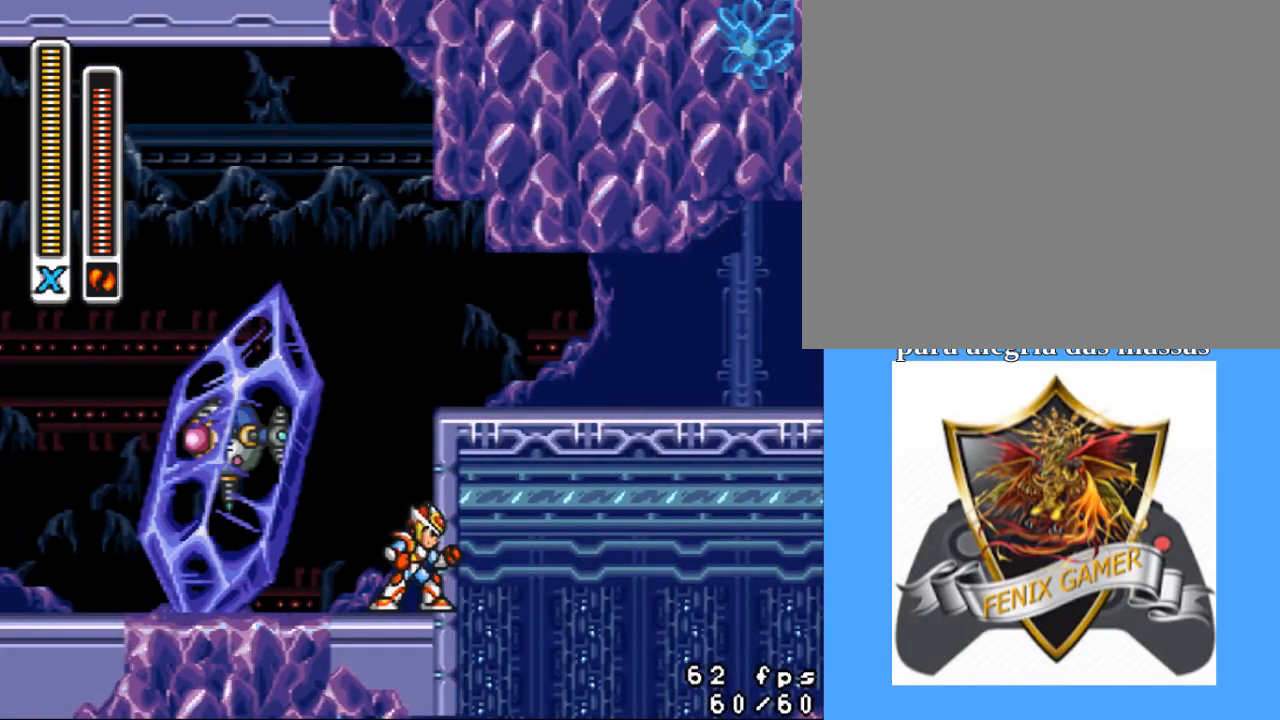
Gameplay with a controller (PlayStation layout); each line is a JSON object with the inputs held at the frame after it. "events" lists button and stick changes between this image and that frame as [ms after this image, input, new state], when the widget could be followed in between. Not read: left_stick right_stick.
{"buttons": [], "events": []}
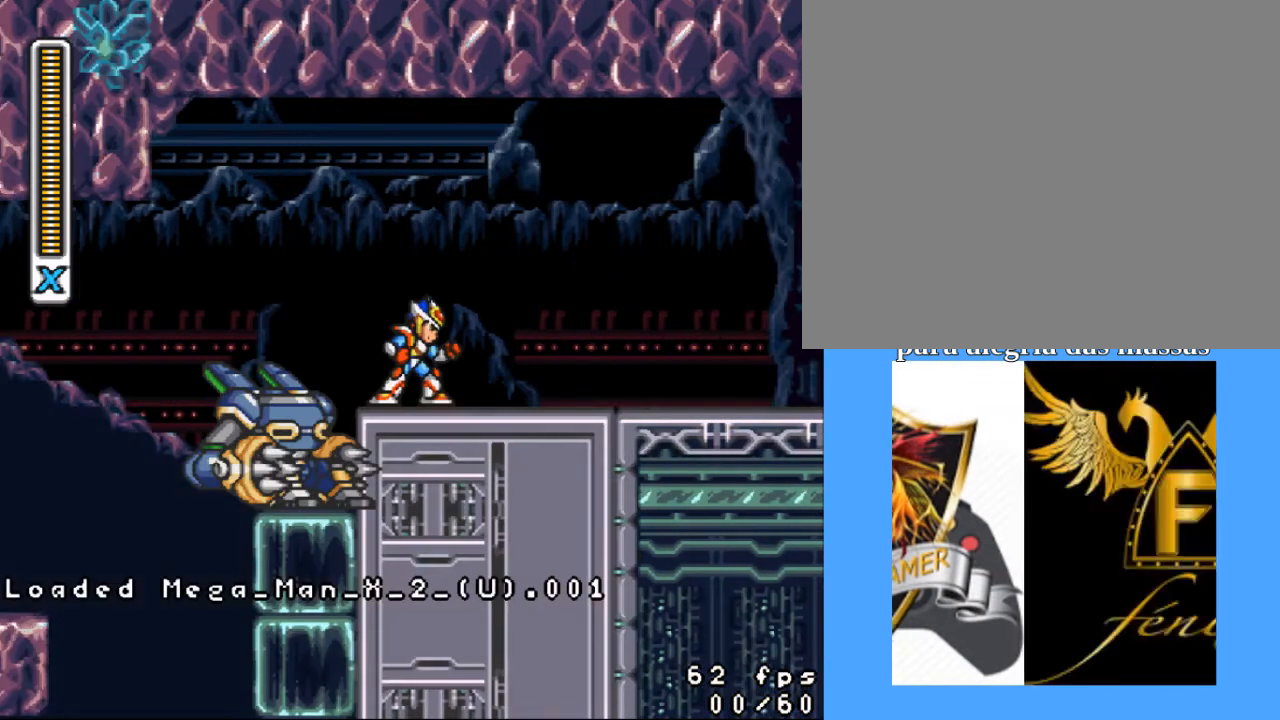
{"buttons": [], "events": []}
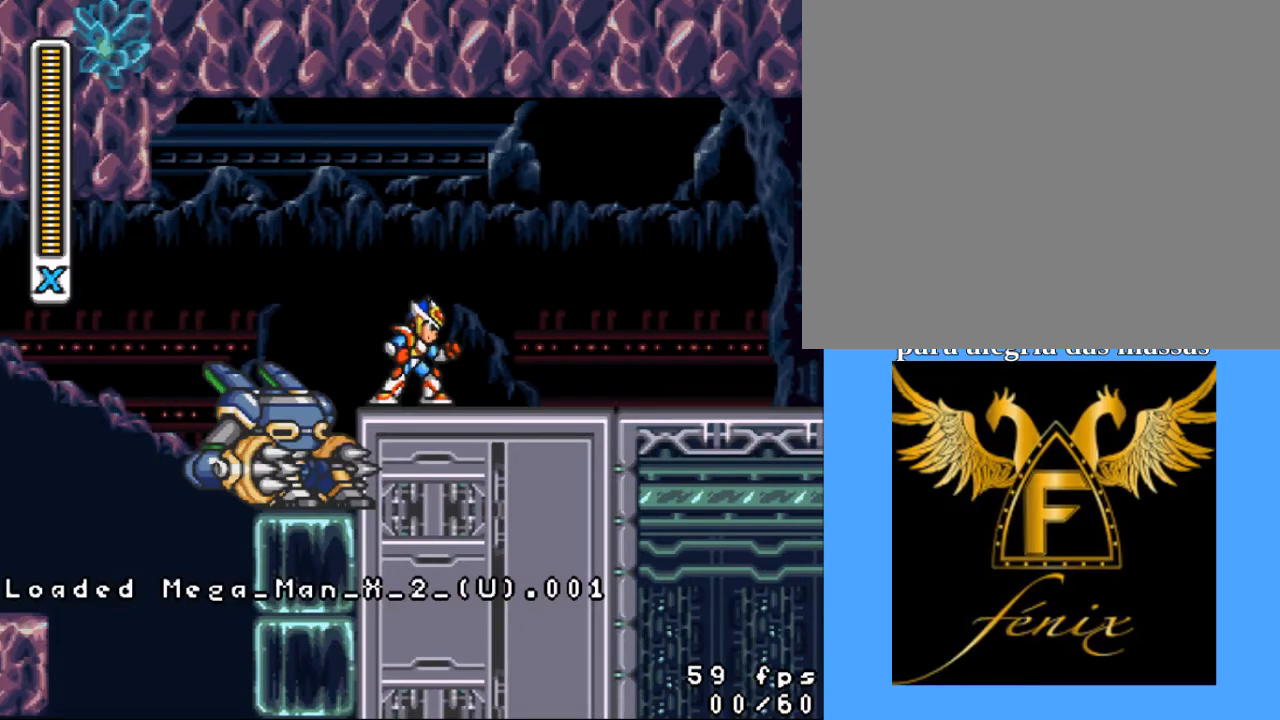
{"buttons": ["DPAD_RIGHT"], "events": [[200, "DPAD_RIGHT", "down"]]}
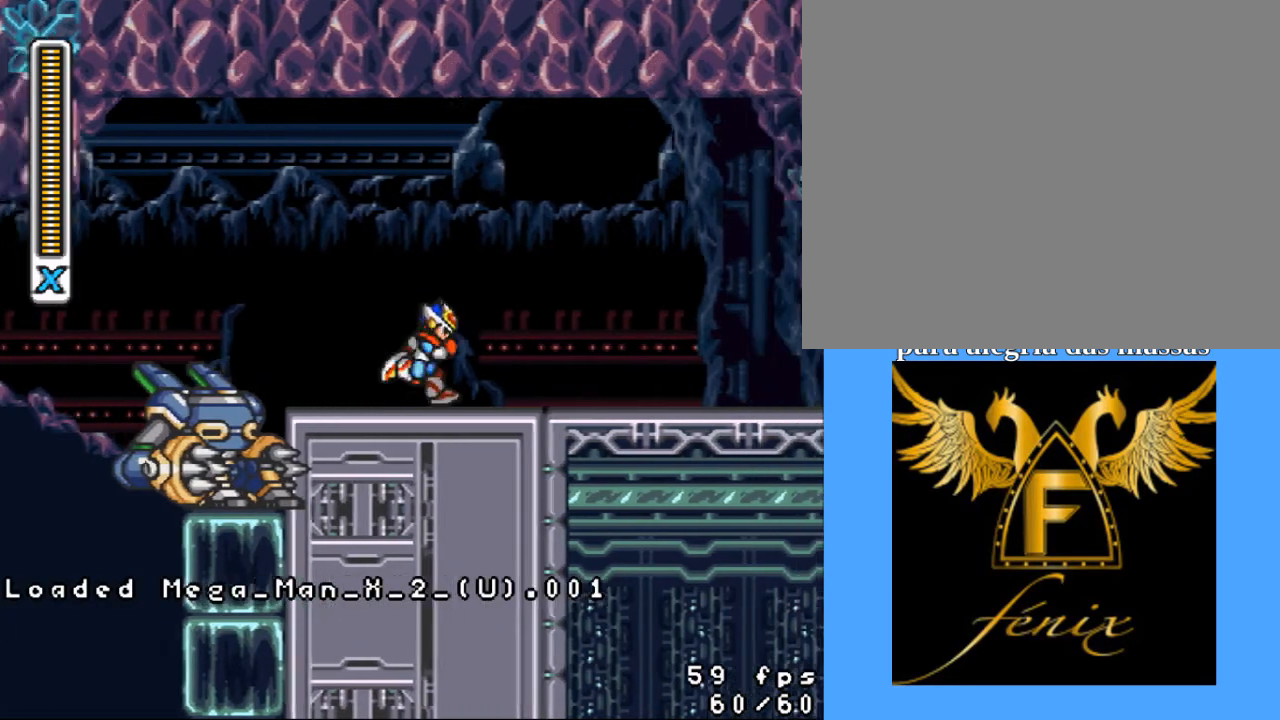
{"buttons": ["DPAD_RIGHT"], "events": [[33, "CIRCLE", "down"], [100, "CIRCLE", "up"], [200, "CIRCLE", "down"], [233, "CIRCLE", "up"], [333, "CIRCLE", "down"], [467, "CIRCLE", "up"]]}
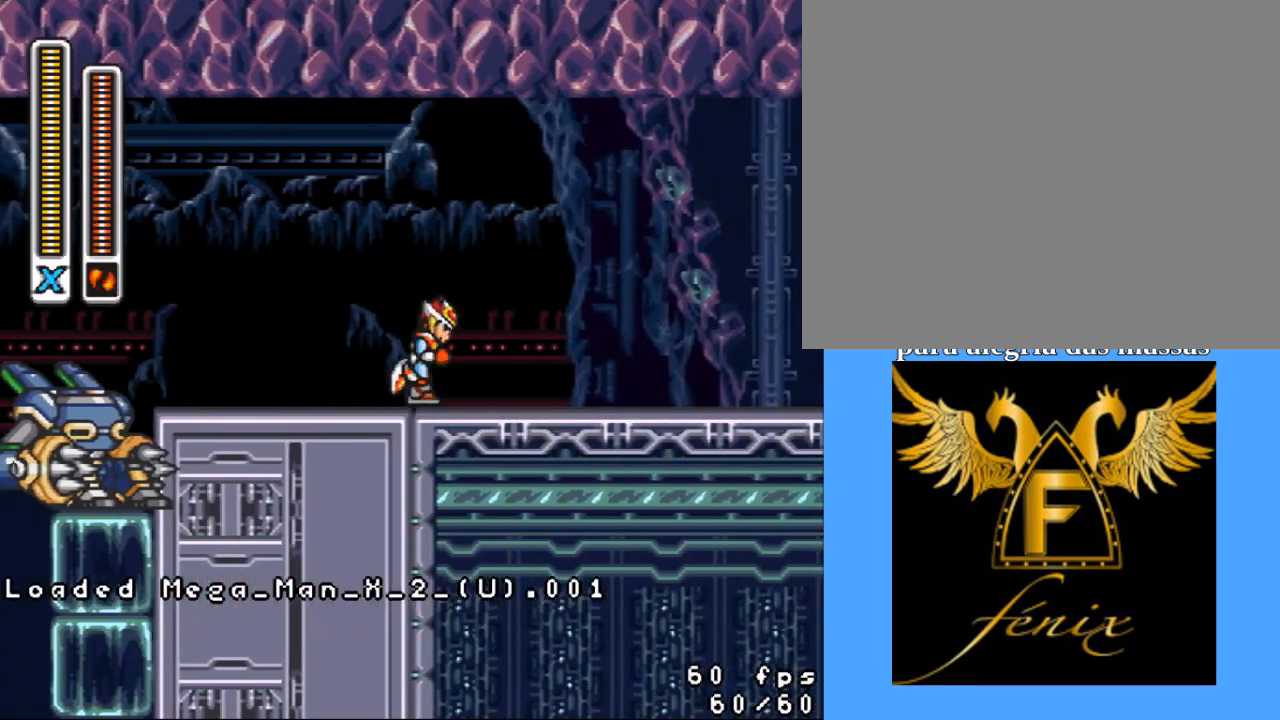
{"buttons": [], "events": [[167, "DPAD_RIGHT", "up"]]}
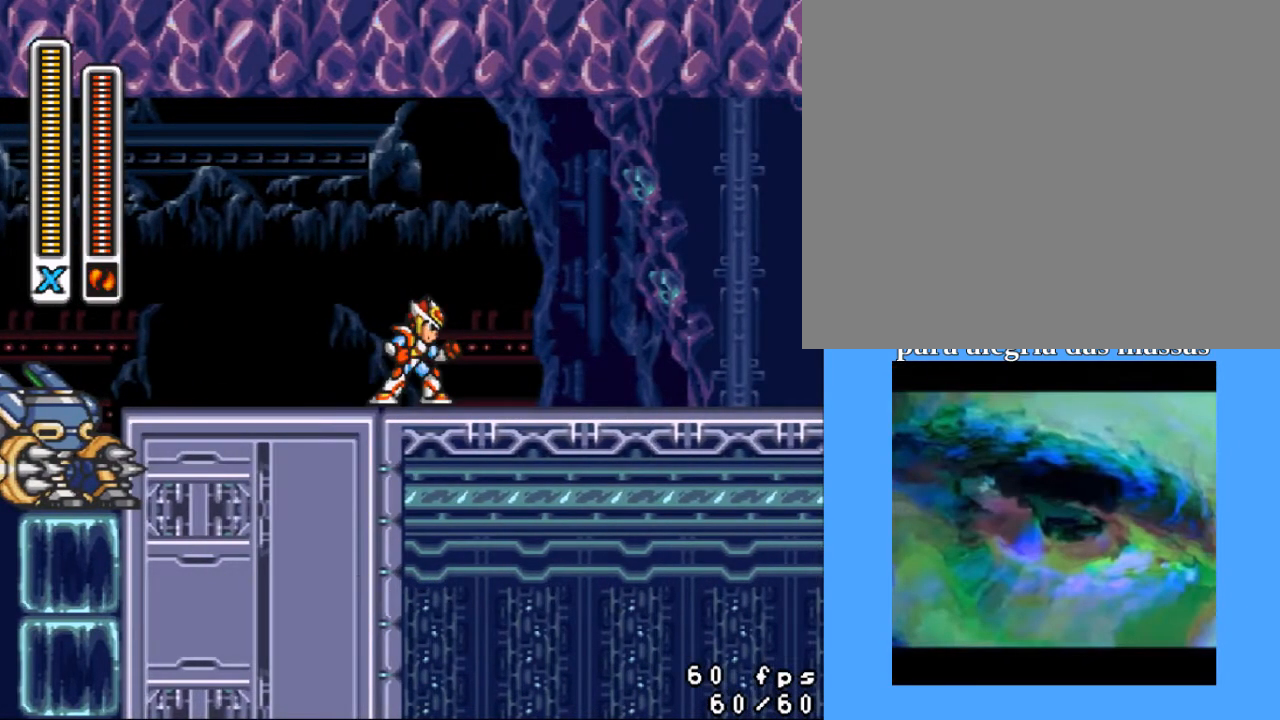
{"buttons": [], "events": [[167, "DPAD_RIGHT", "down"], [233, "DPAD_RIGHT", "up"]]}
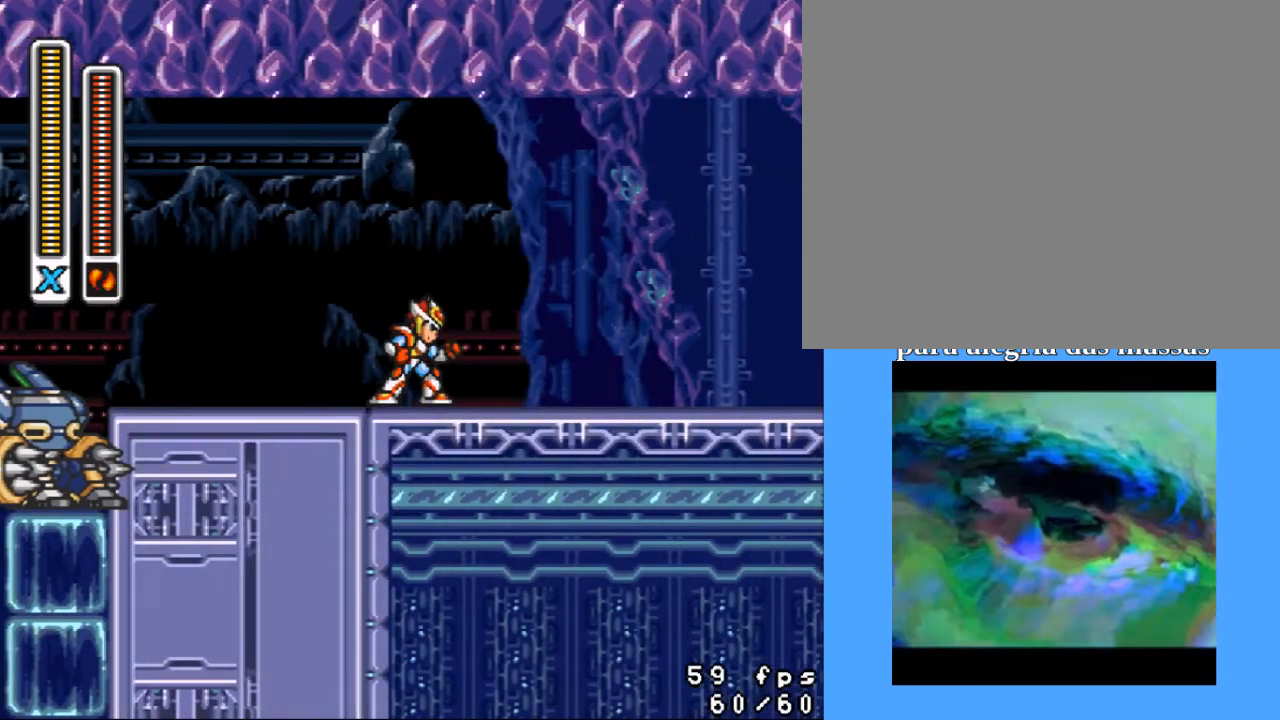
{"buttons": [], "events": [[133, "DPAD_RIGHT", "down"], [233, "DPAD_RIGHT", "up"]]}
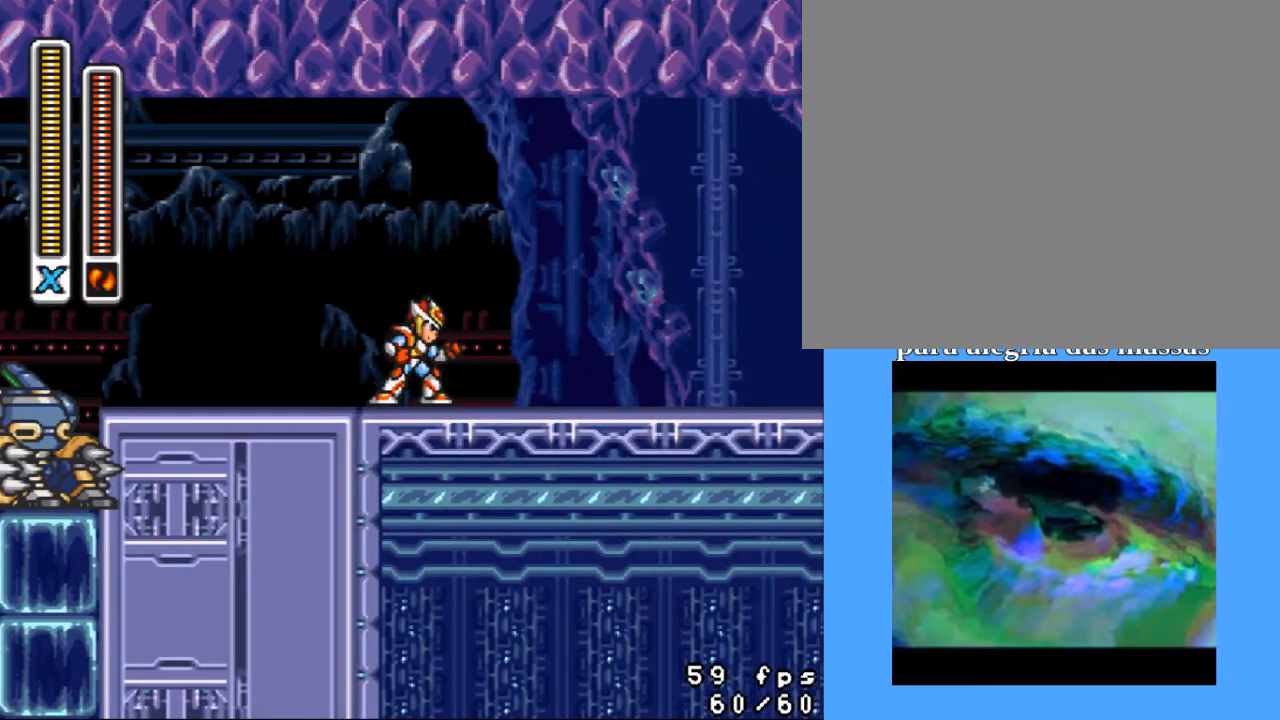
{"buttons": [], "events": []}
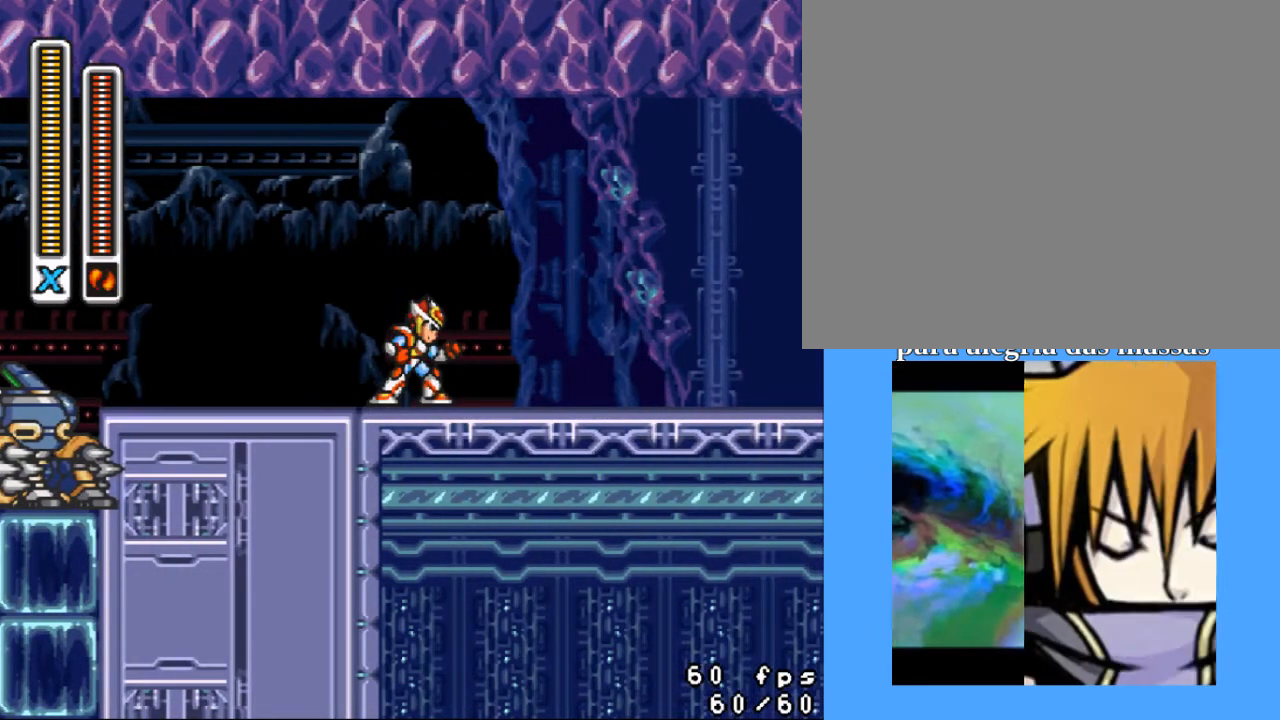
{"buttons": ["SQUARE"], "events": [[267, "SQUARE", "down"]]}
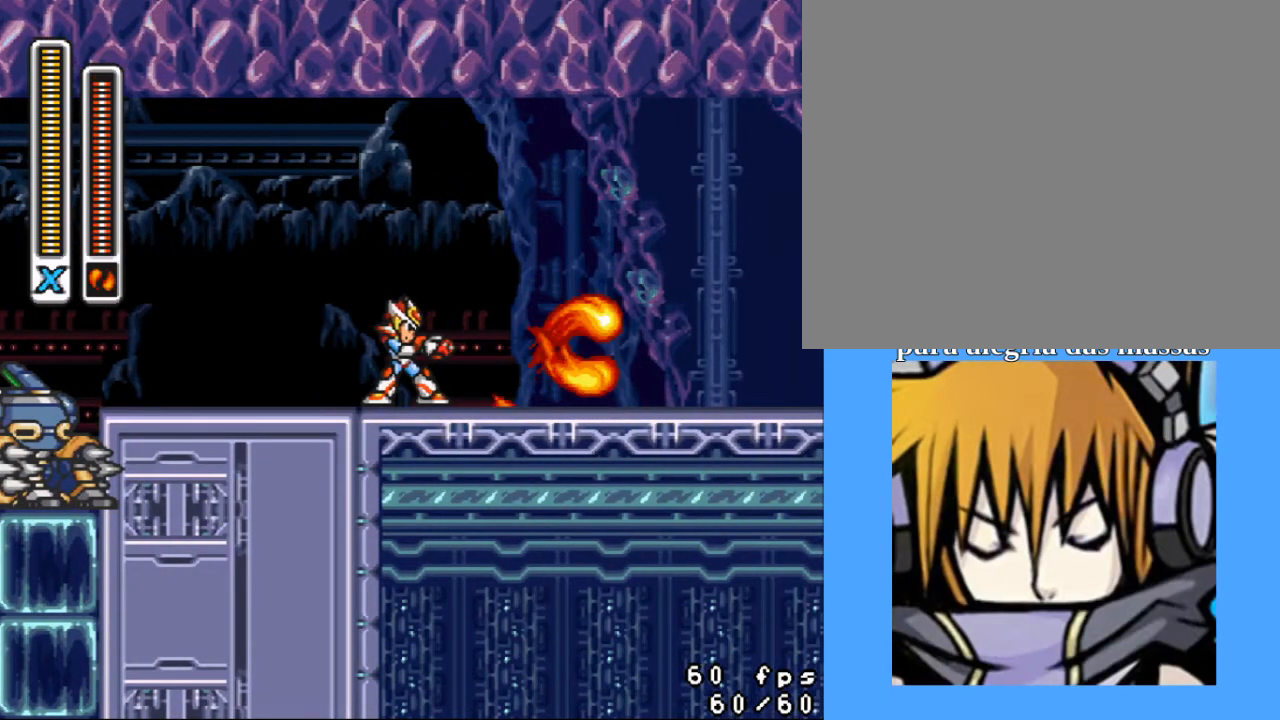
{"buttons": ["SQUARE"], "events": []}
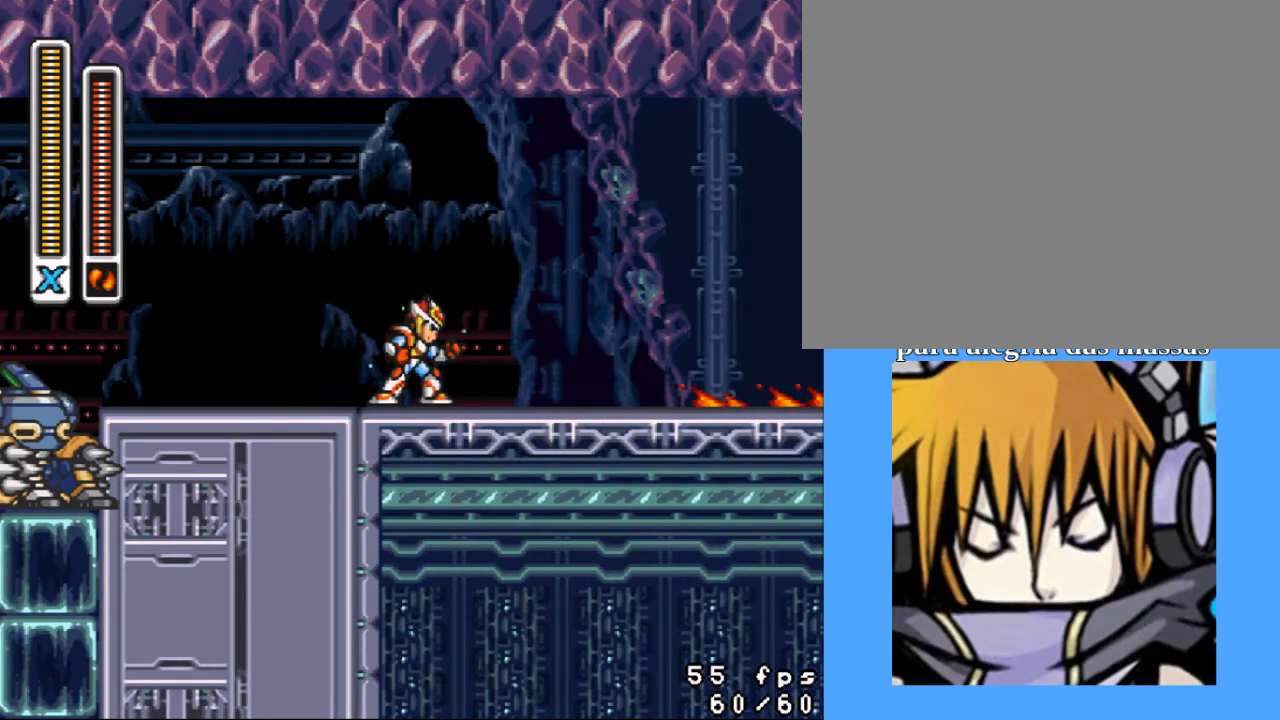
{"buttons": ["SQUARE"], "events": []}
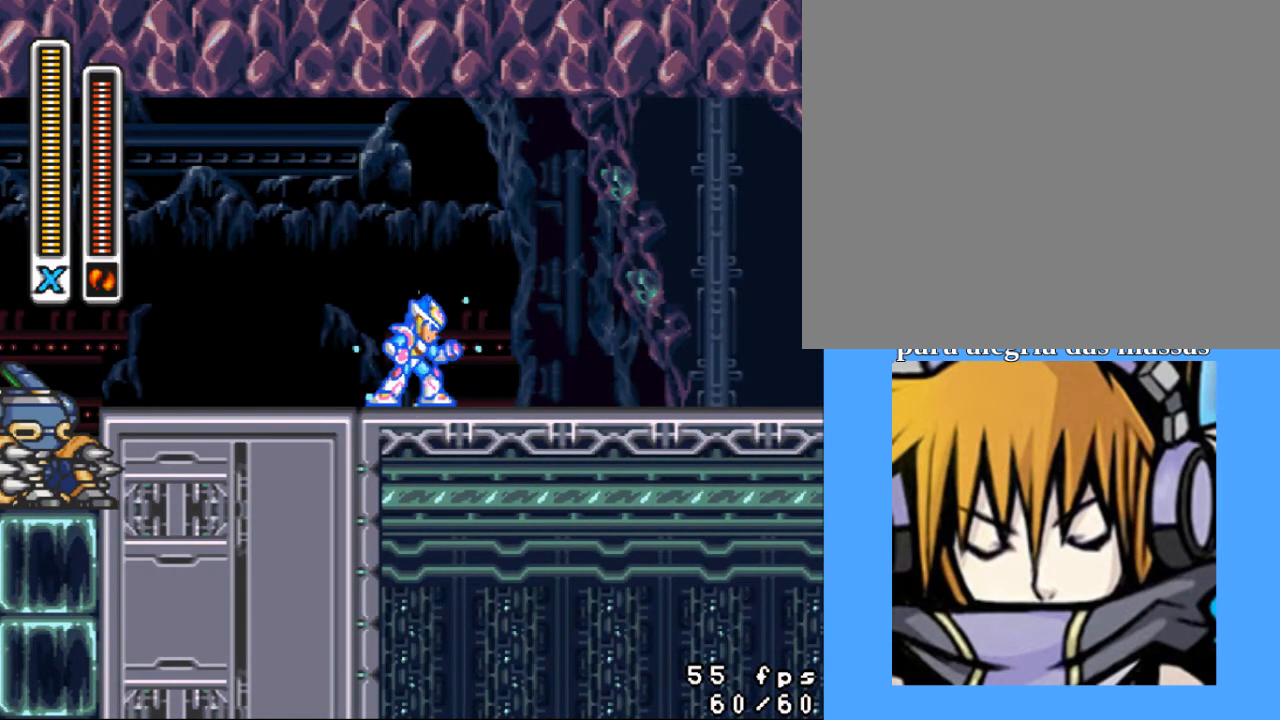
{"buttons": ["SQUARE"], "events": []}
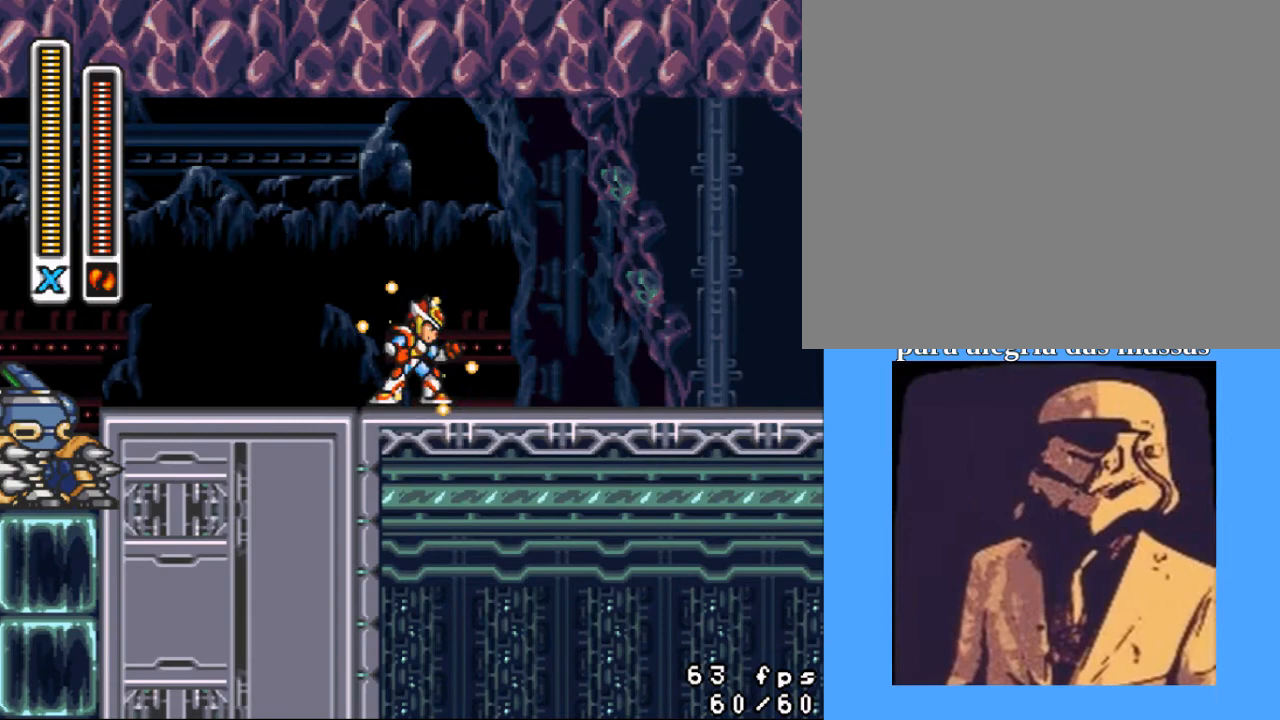
{"buttons": ["SQUARE"], "events": []}
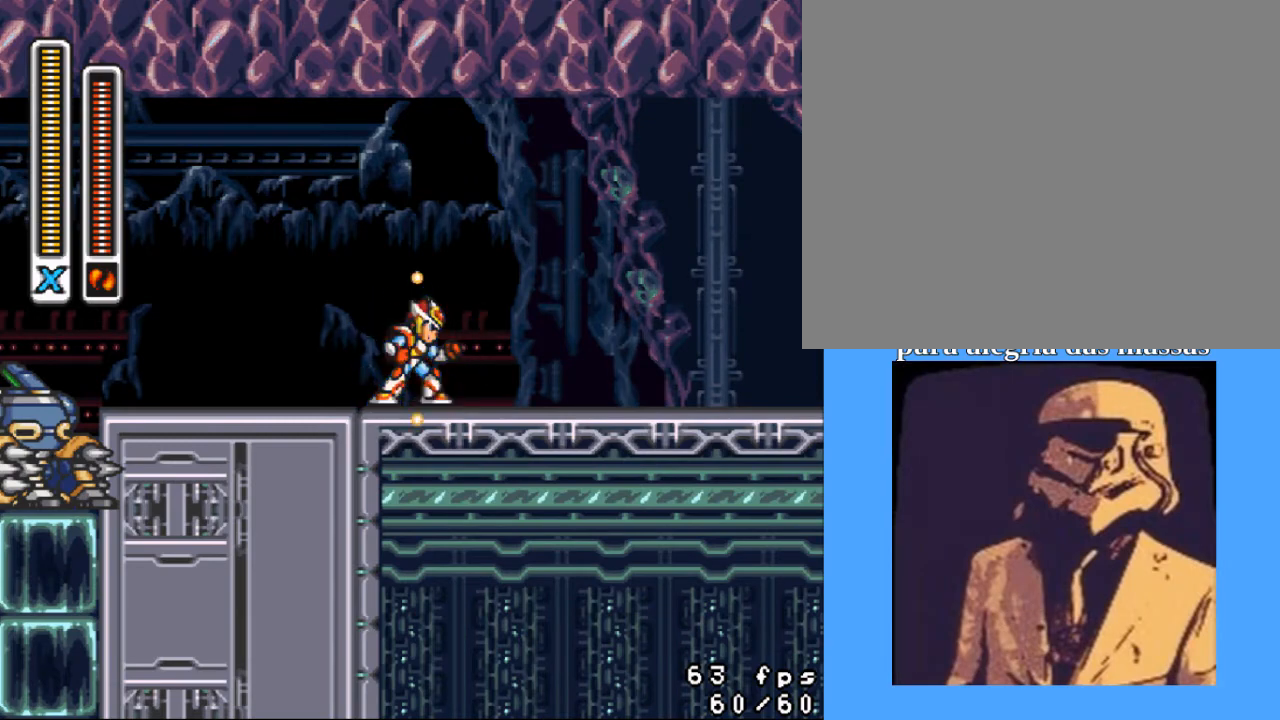
{"buttons": ["SQUARE"], "events": []}
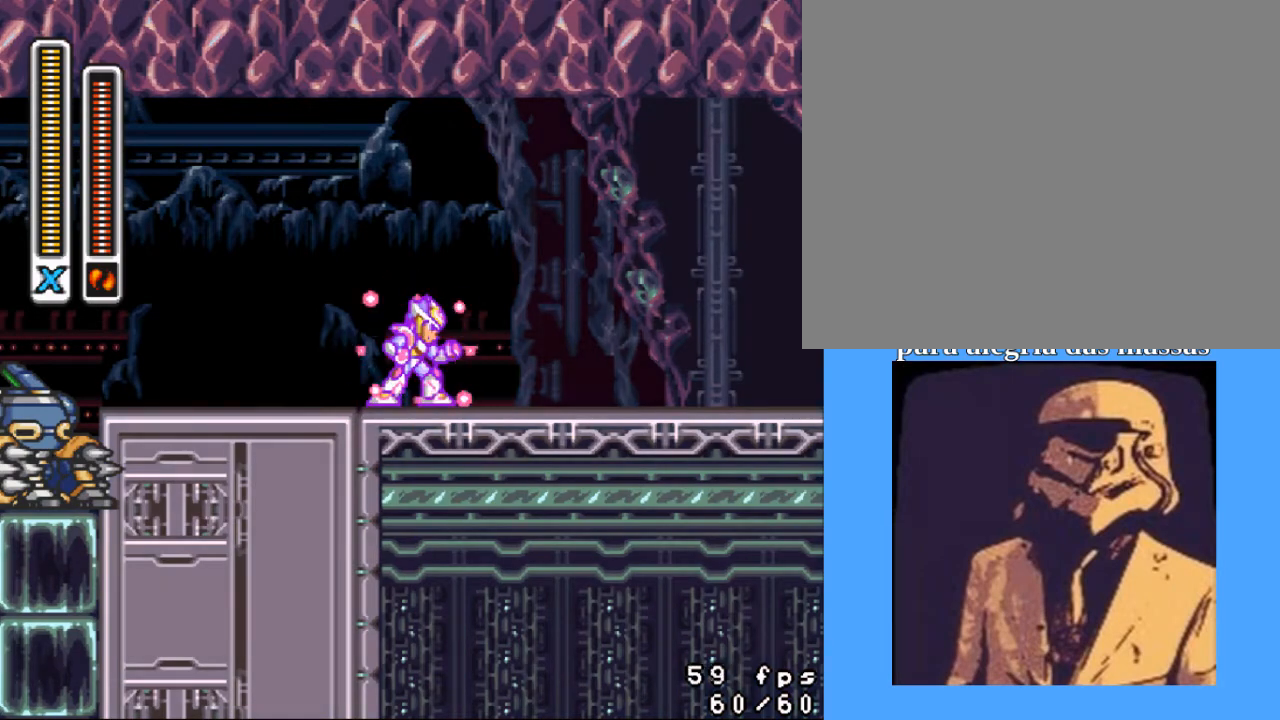
{"buttons": [], "events": [[500, "SQUARE", "up"]]}
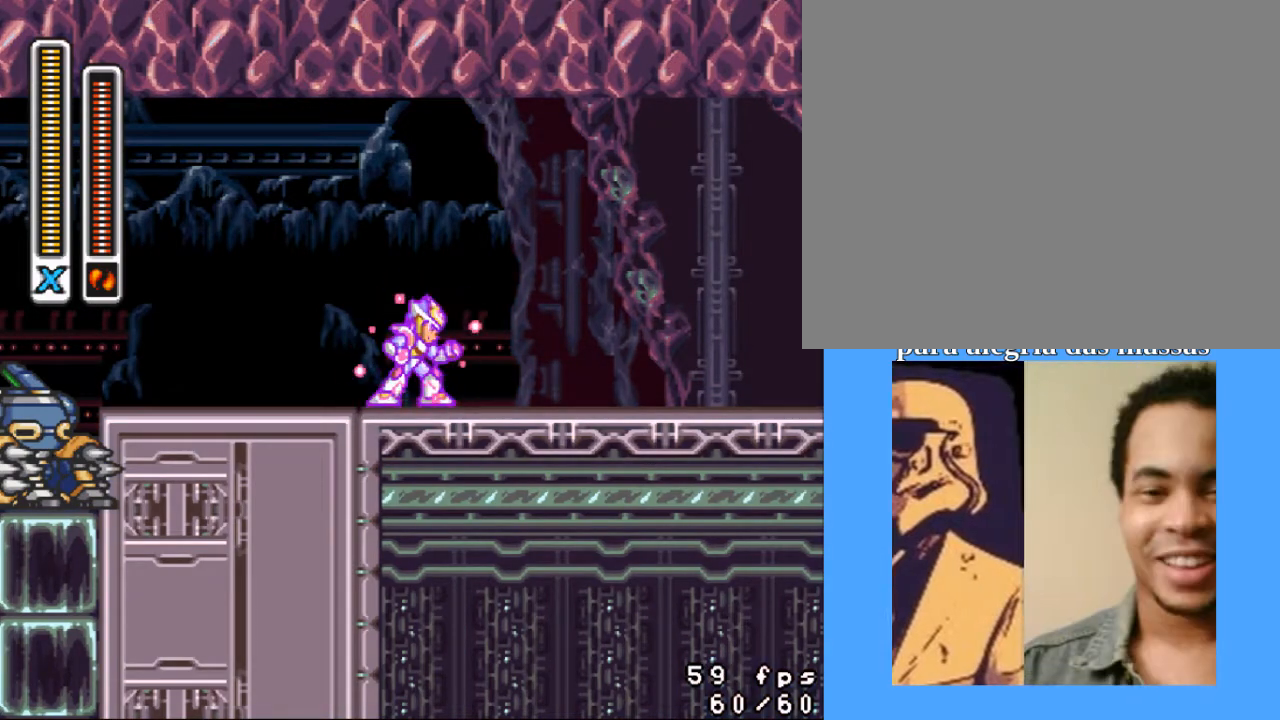
{"buttons": ["DPAD_RIGHT"], "events": [[367, "DPAD_RIGHT", "down"]]}
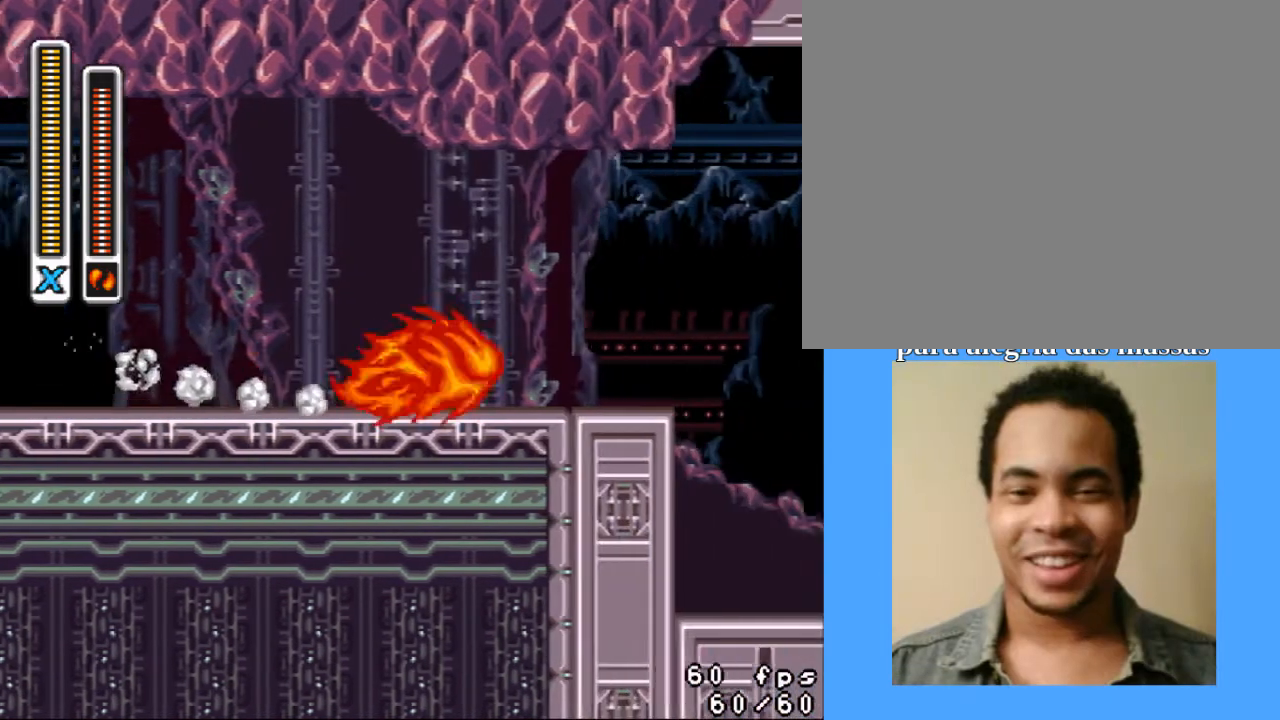
{"buttons": ["DPAD_RIGHT"], "events": []}
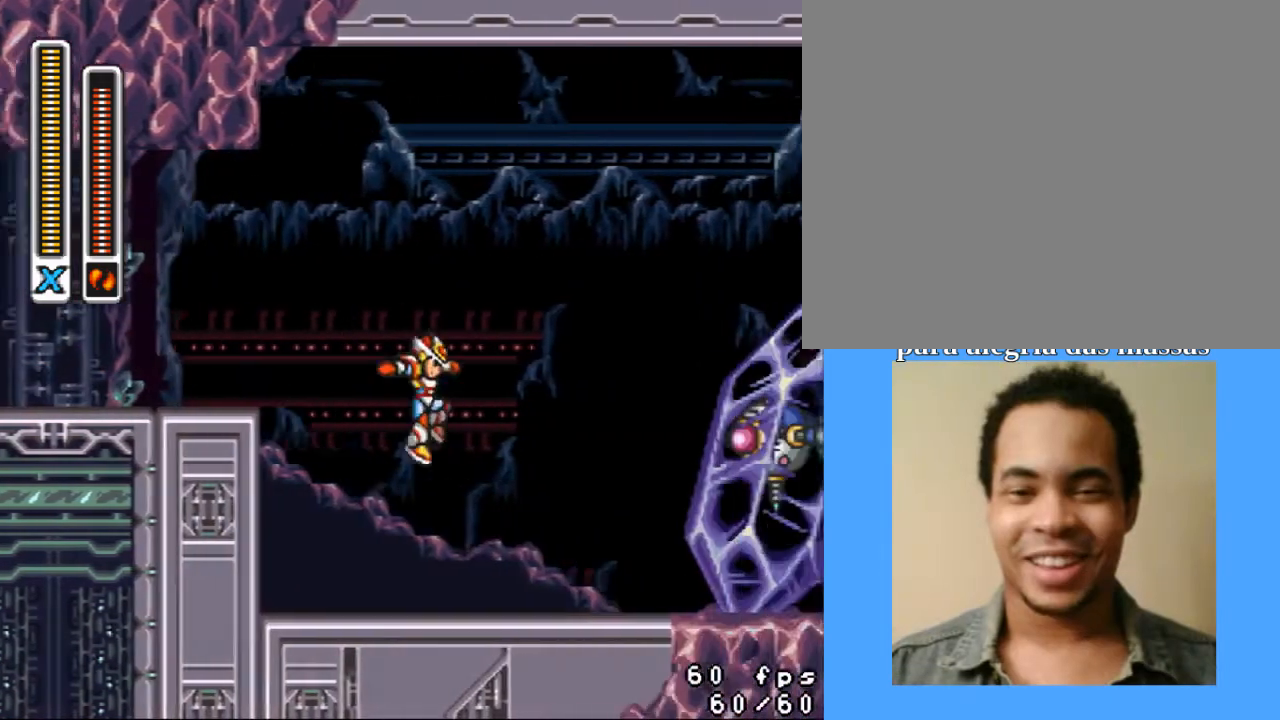
{"buttons": ["R1", "DPAD_RIGHT"], "events": [[467, "R1", "down"]]}
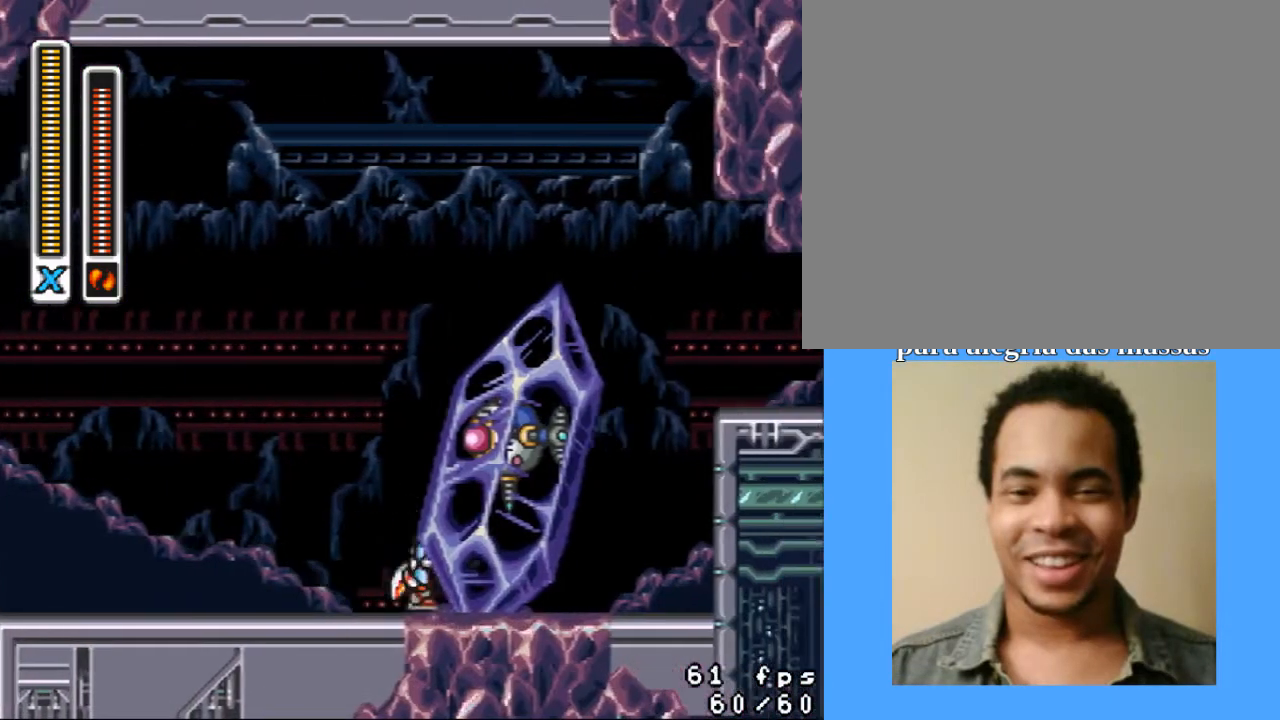
{"buttons": ["DPAD_RIGHT"], "events": [[433, "R1", "up"]]}
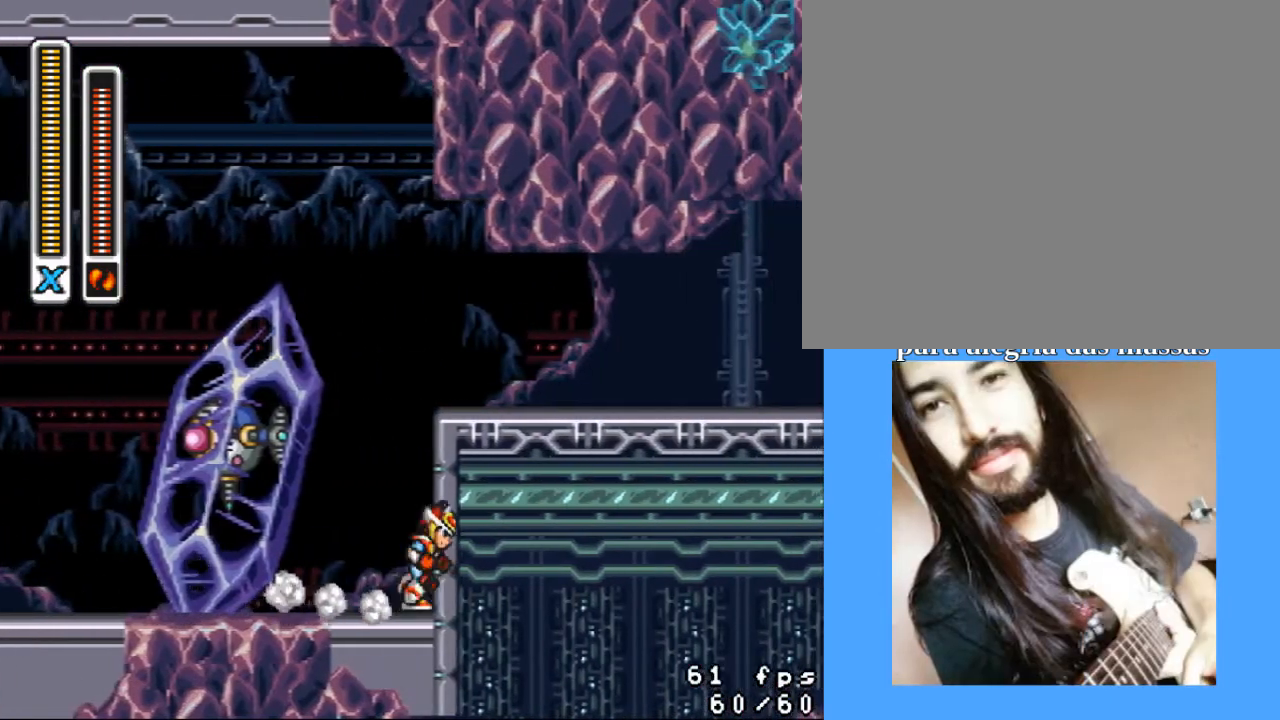
{"buttons": [], "events": [[33, "DPAD_RIGHT", "up"]]}
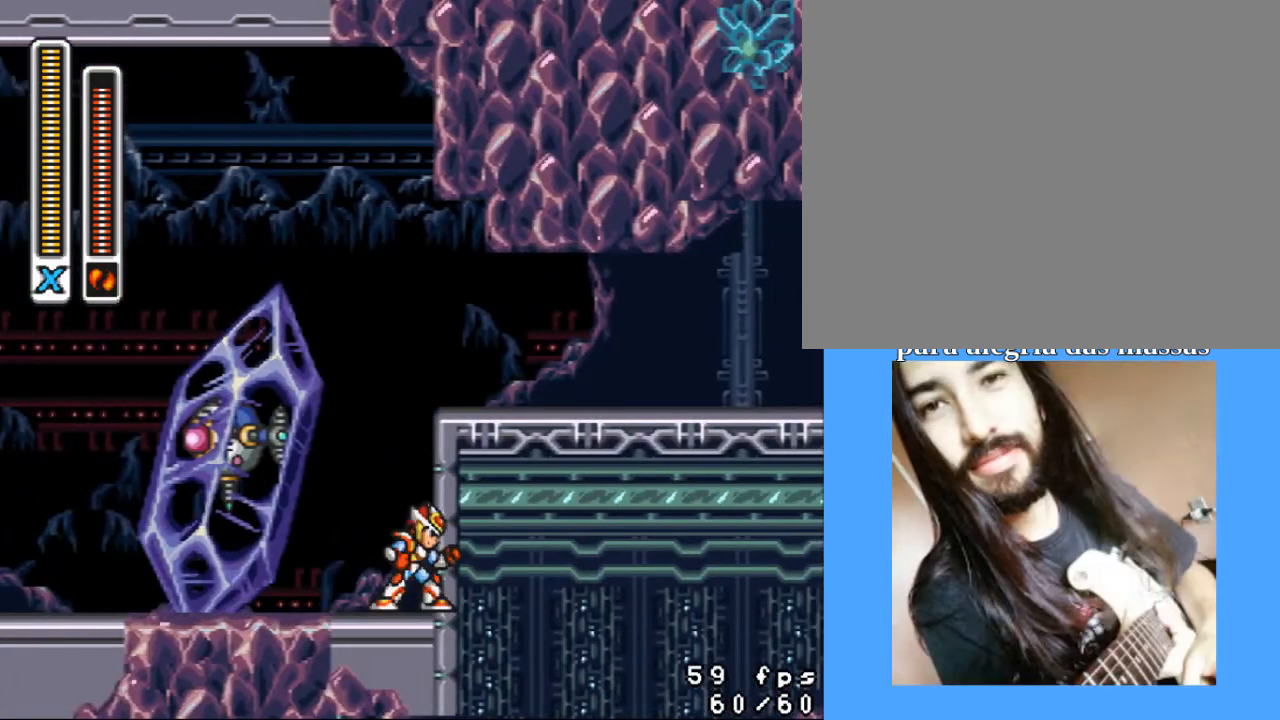
{"buttons": [], "events": []}
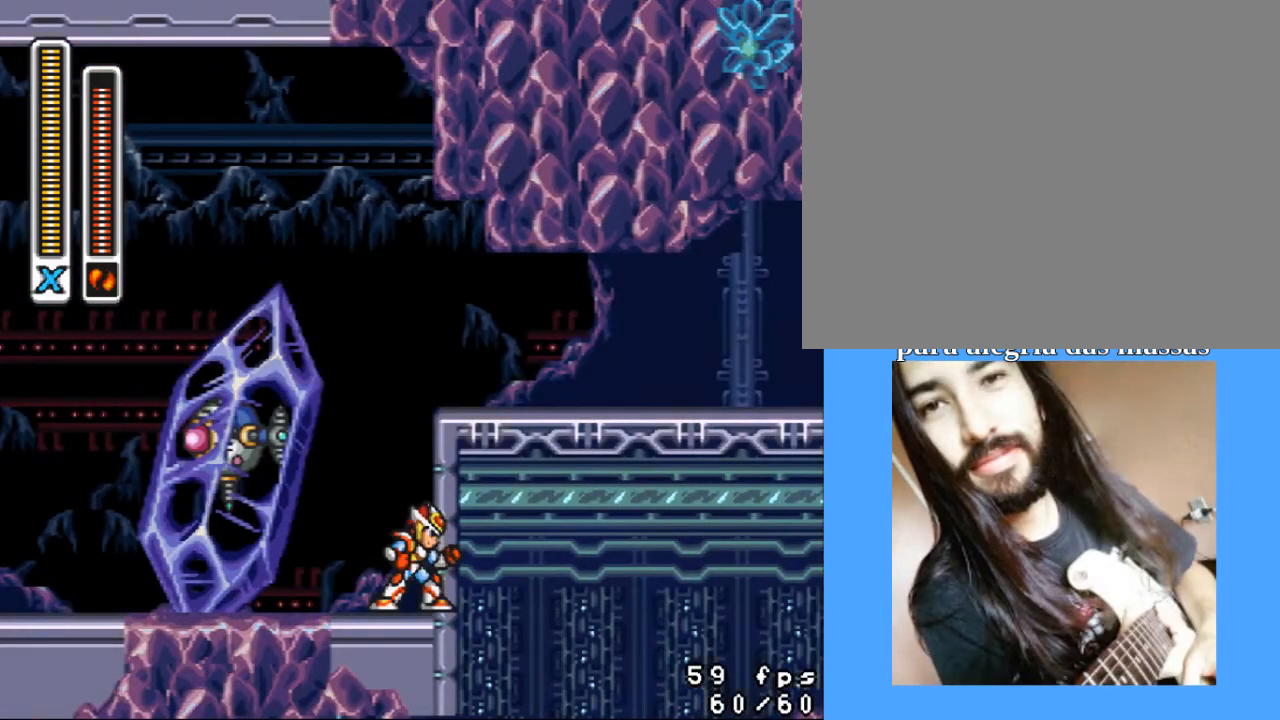
{"buttons": [], "events": []}
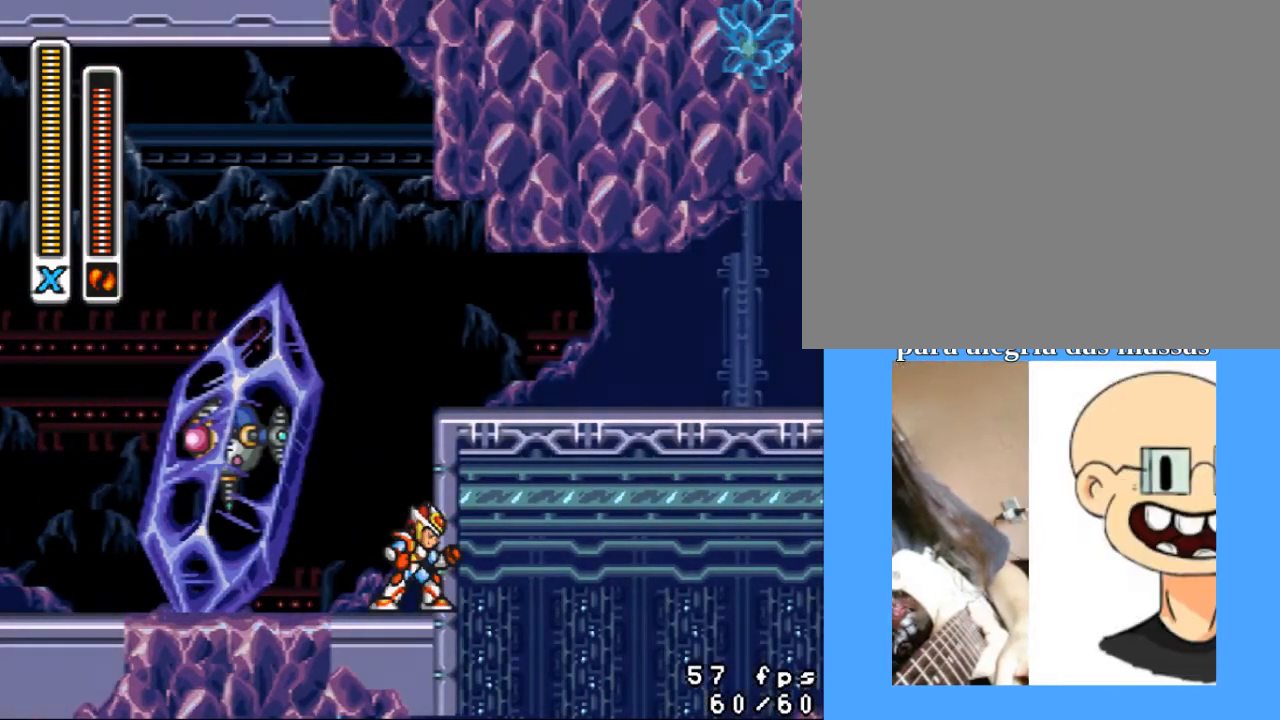
{"buttons": [], "events": []}
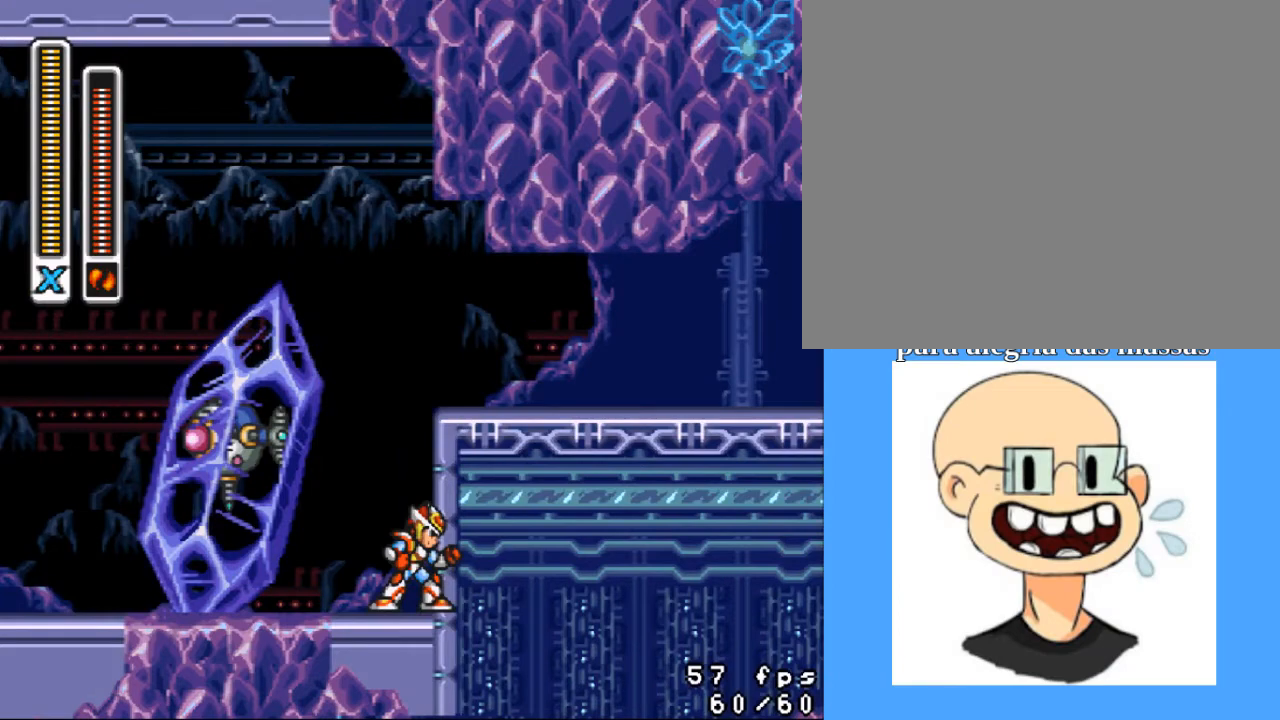
{"buttons": [], "events": []}
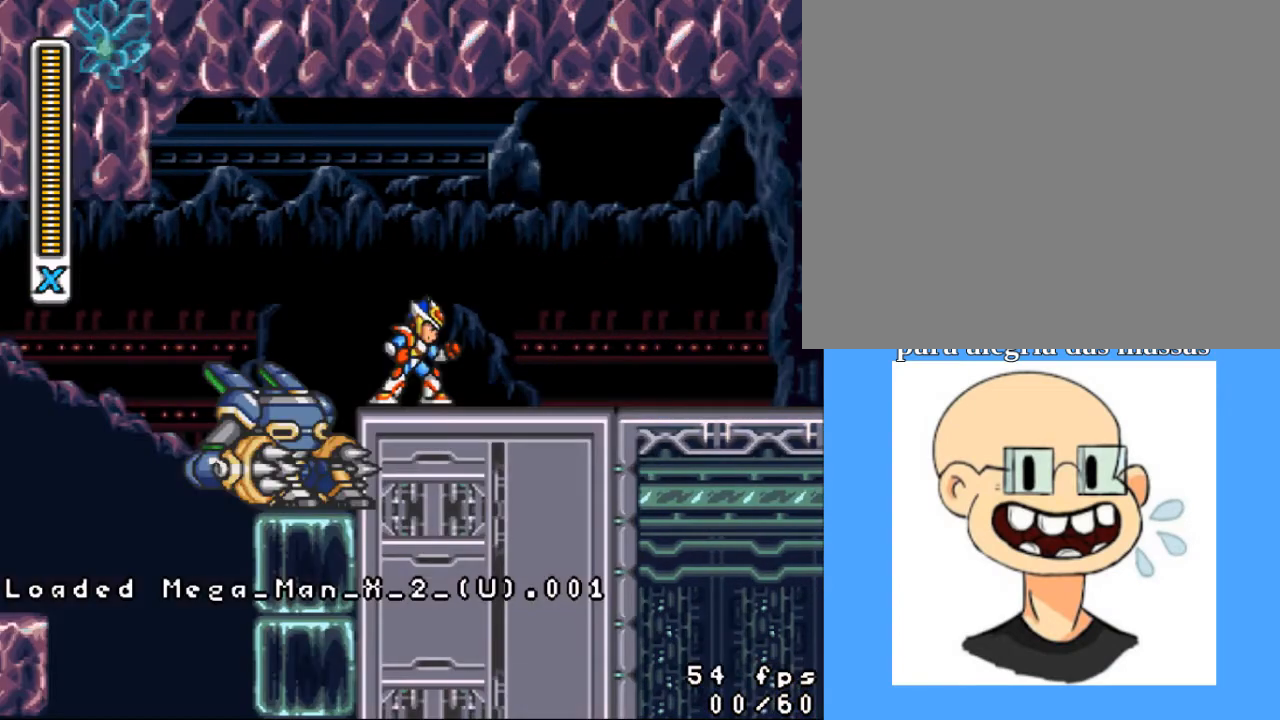
{"buttons": [], "events": []}
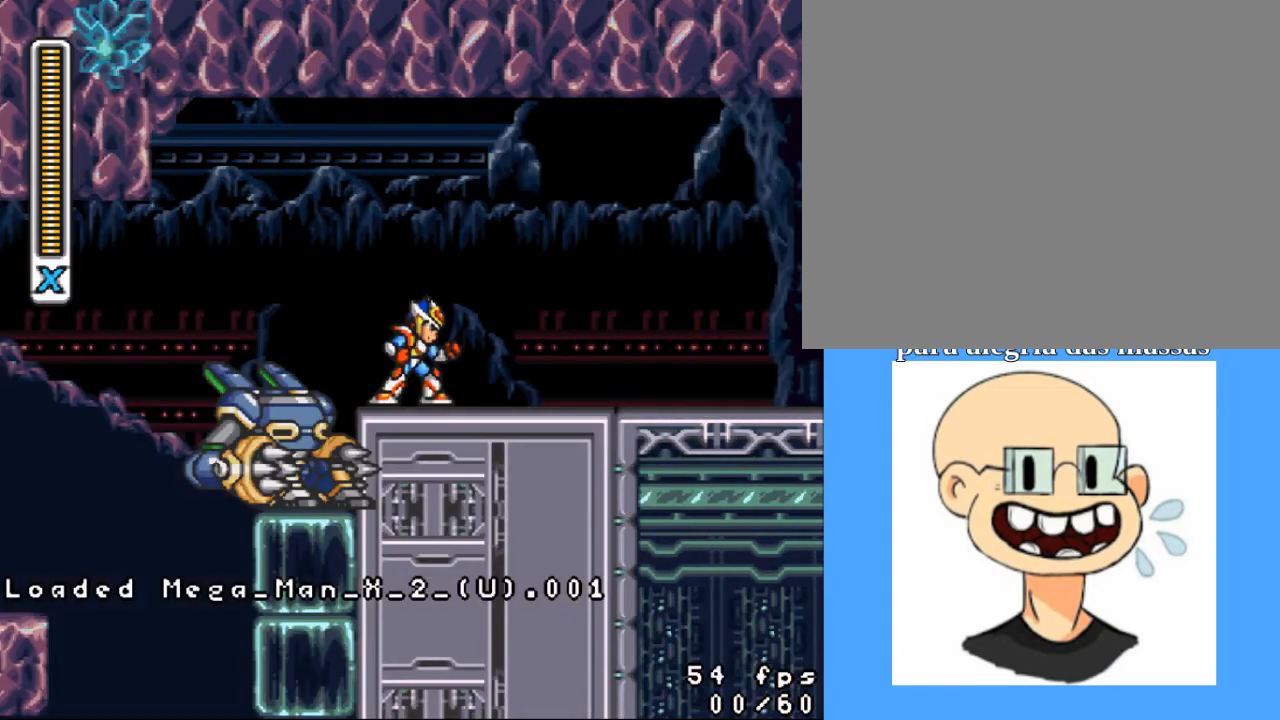
{"buttons": [], "events": []}
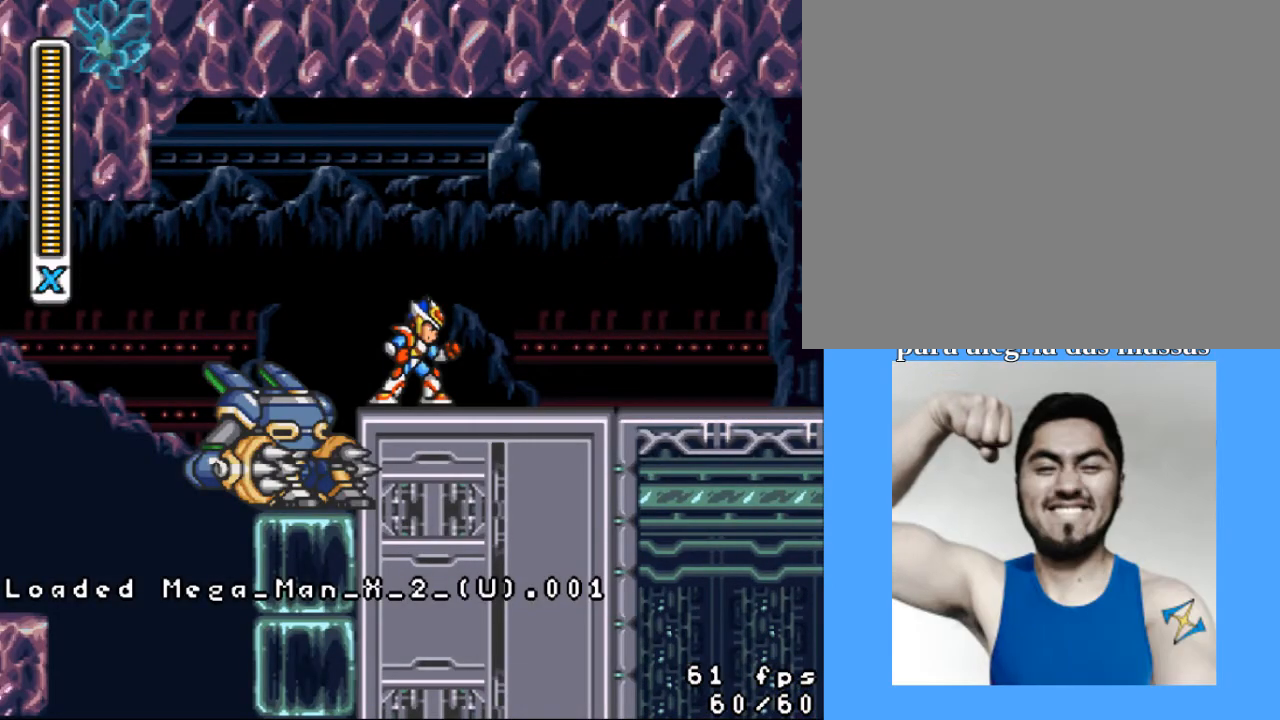
{"buttons": [], "events": [[133, "CIRCLE", "down"], [233, "CIRCLE", "up"], [300, "CIRCLE", "down"], [433, "CIRCLE", "up"]]}
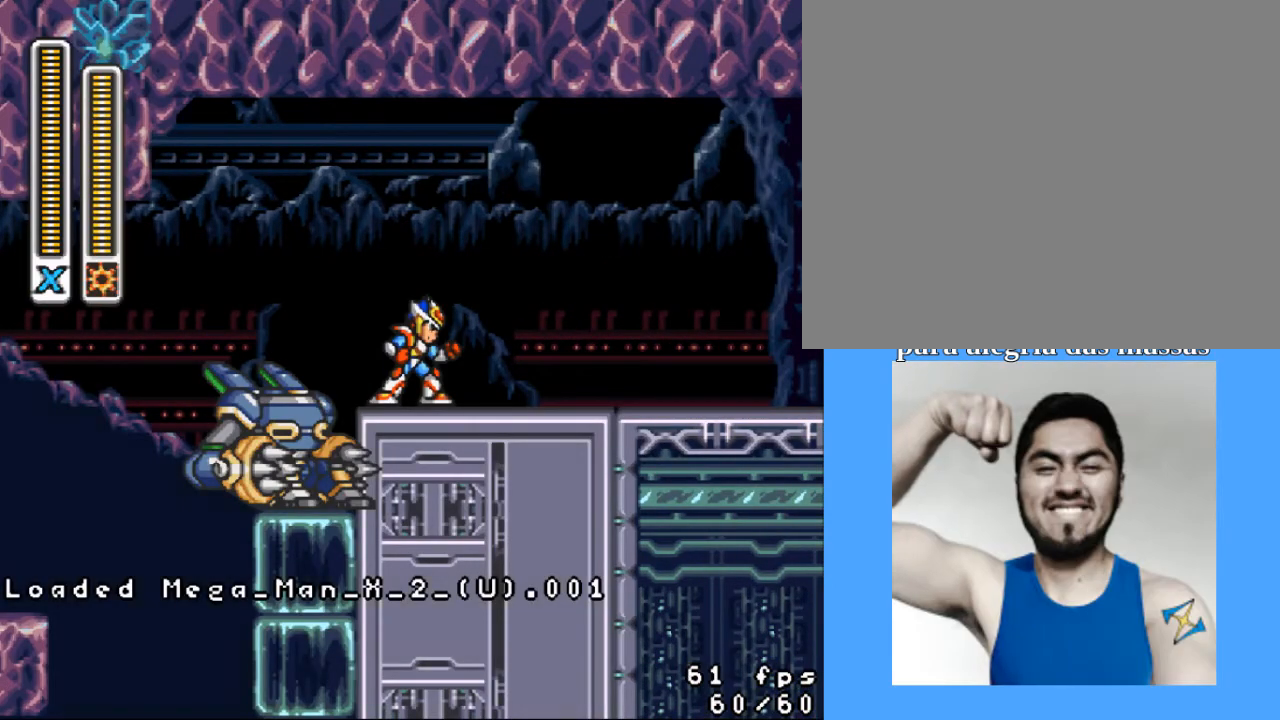
{"buttons": [], "events": [[233, "CIRCLE", "down"], [367, "CIRCLE", "up"]]}